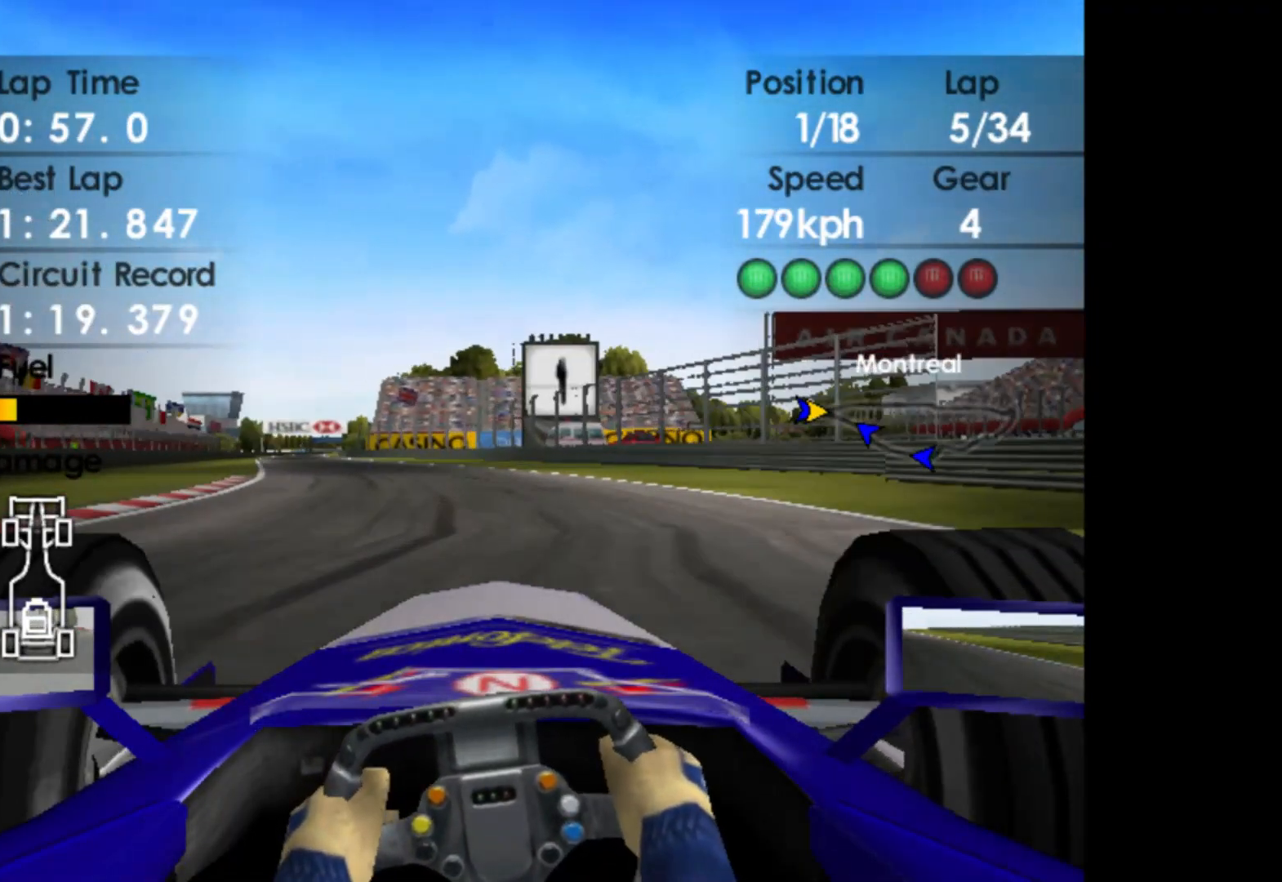
Gameplay with a controller (Xbox layout); each line is a JSON object with the inputs held at the frame after it. "events" lists button and stick changes between this image and that frame as [ms after this image, input, new state], when the widget could be followed in between. Not read: right_stick.
{"buttons": ["R2"], "left_stick": "left", "events": []}
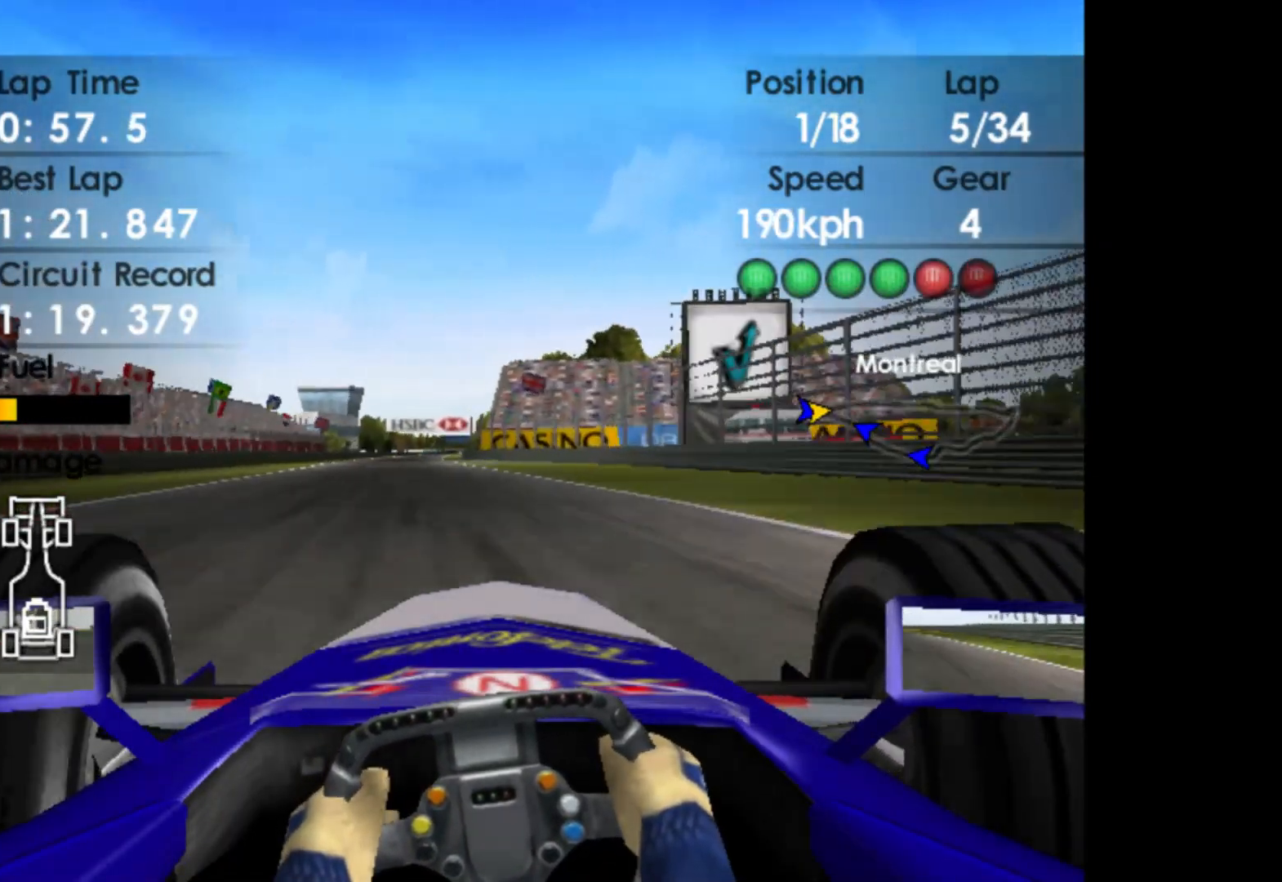
{"buttons": ["R2"], "left_stick": "center", "events": [[400, "left_stick", "center"]]}
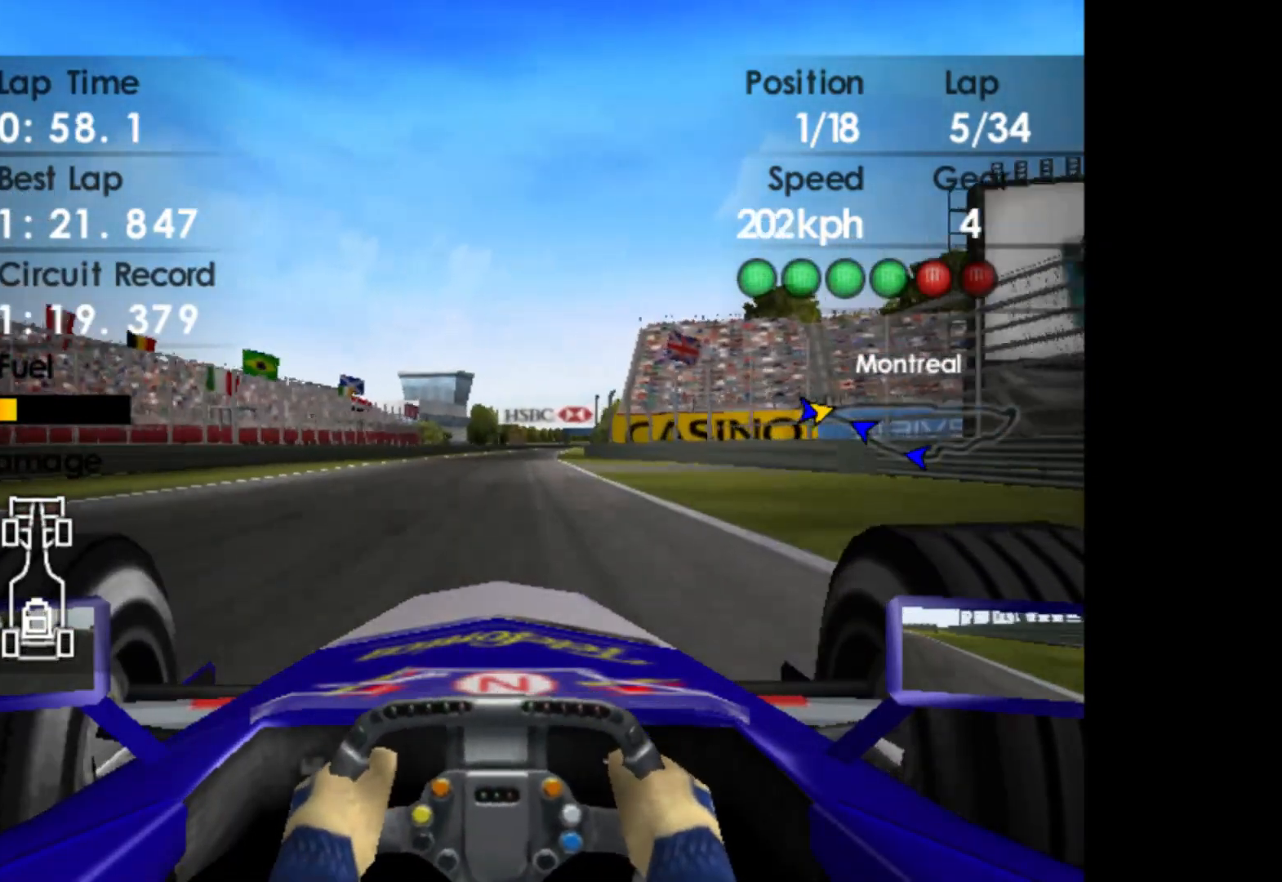
{"buttons": ["R2"], "left_stick": "center", "events": [[67, "A", "down"], [183, "A", "up"]]}
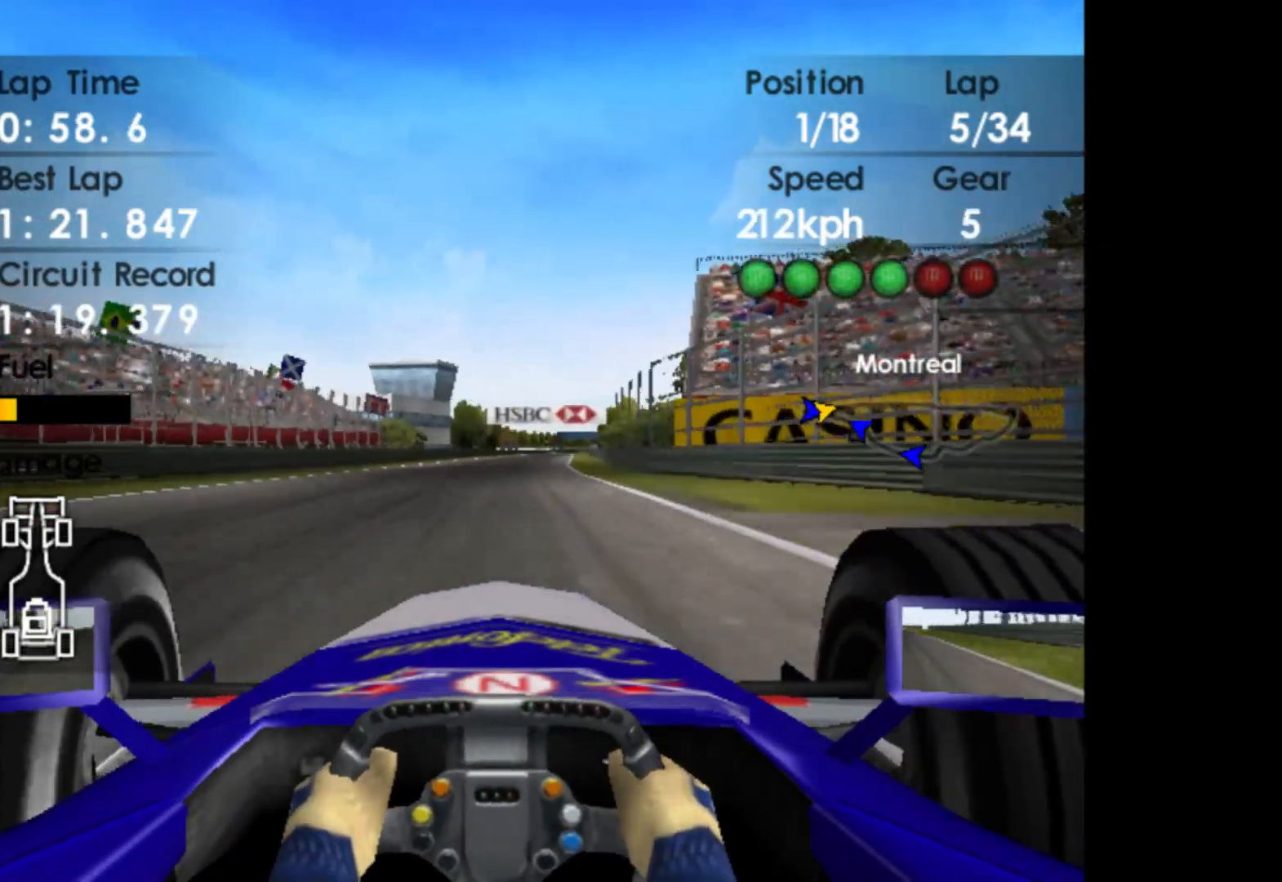
{"buttons": ["R2"], "left_stick": "right", "events": [[100, "left_stick", "right"]]}
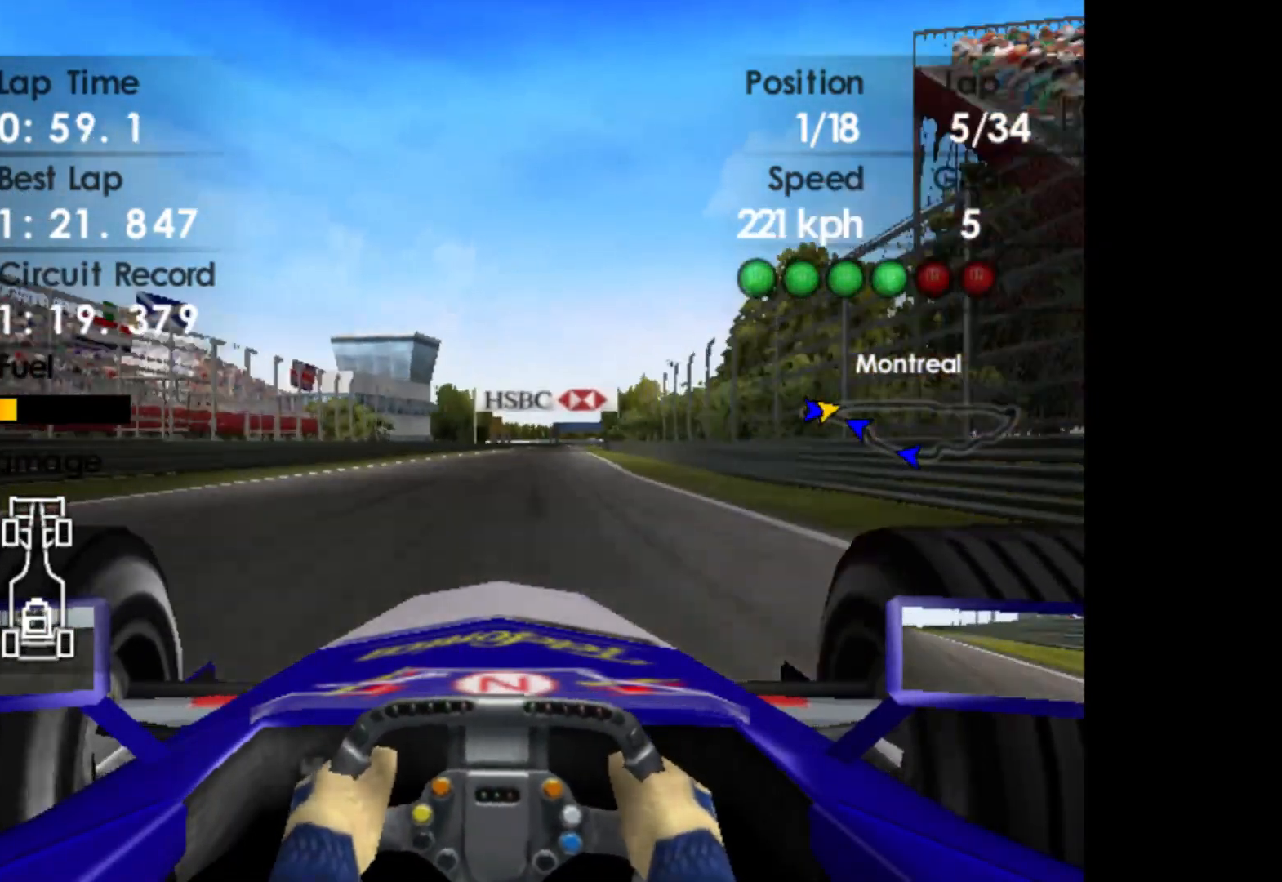
{"buttons": ["R2"], "left_stick": "center", "events": [[450, "left_stick", "center"]]}
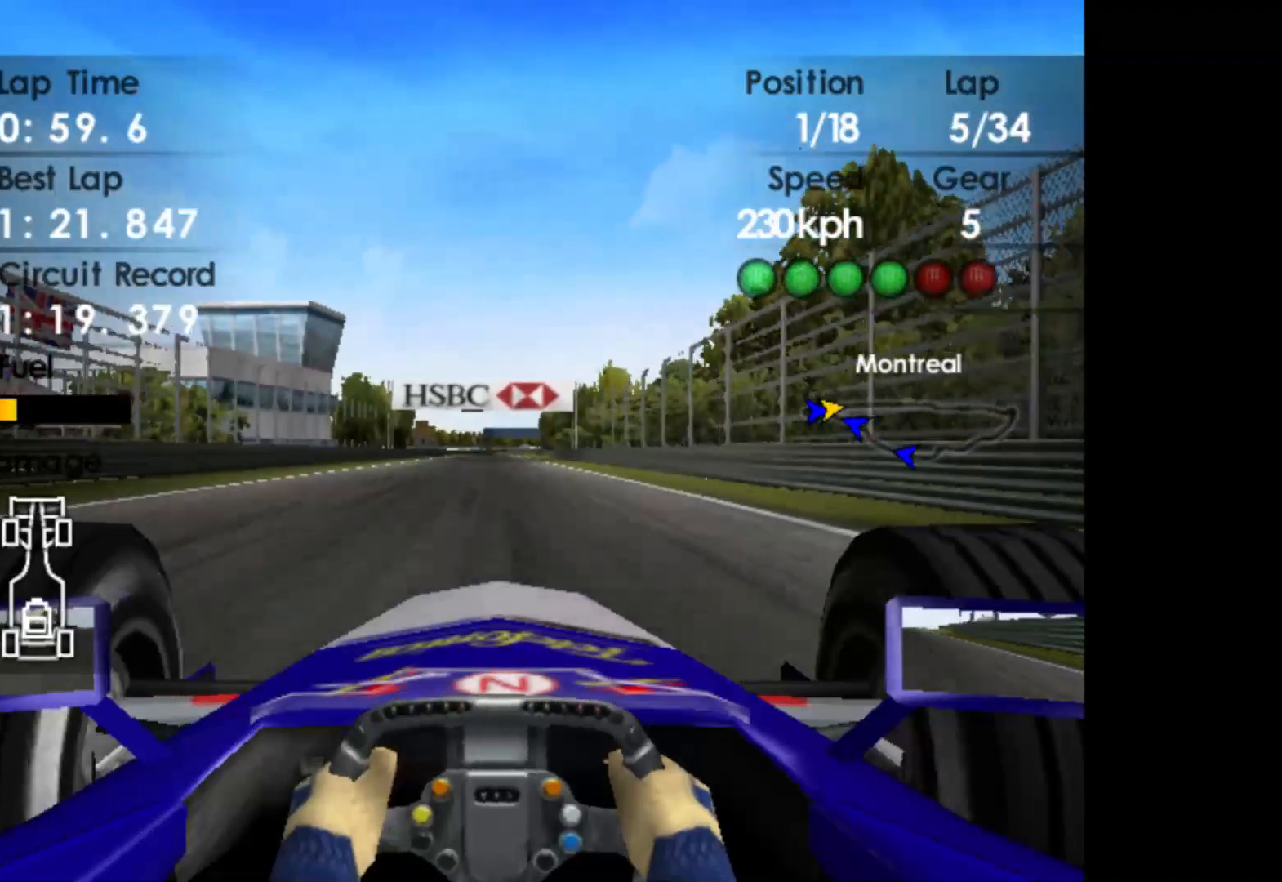
{"buttons": ["R2"], "left_stick": "center", "events": []}
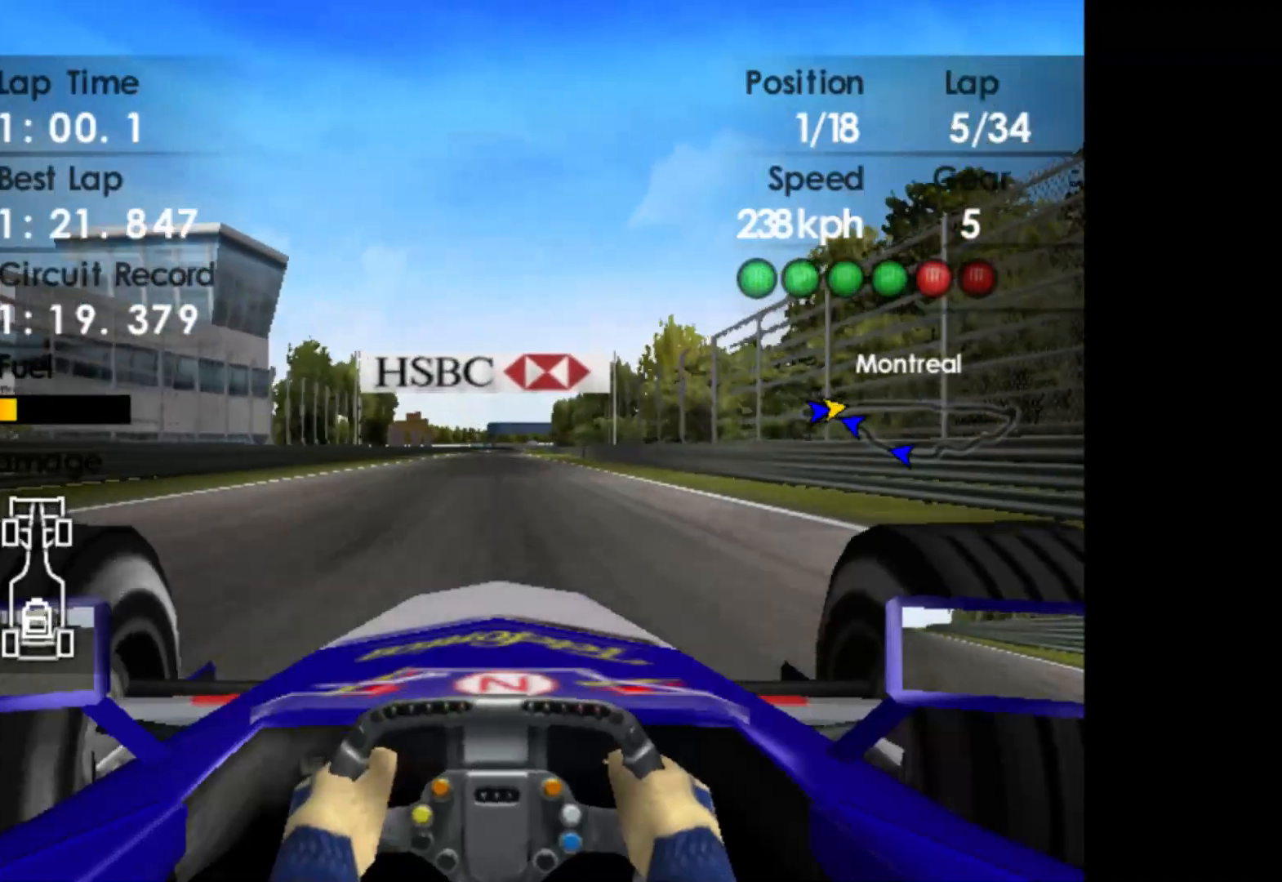
{"buttons": ["R2"], "left_stick": "center", "events": []}
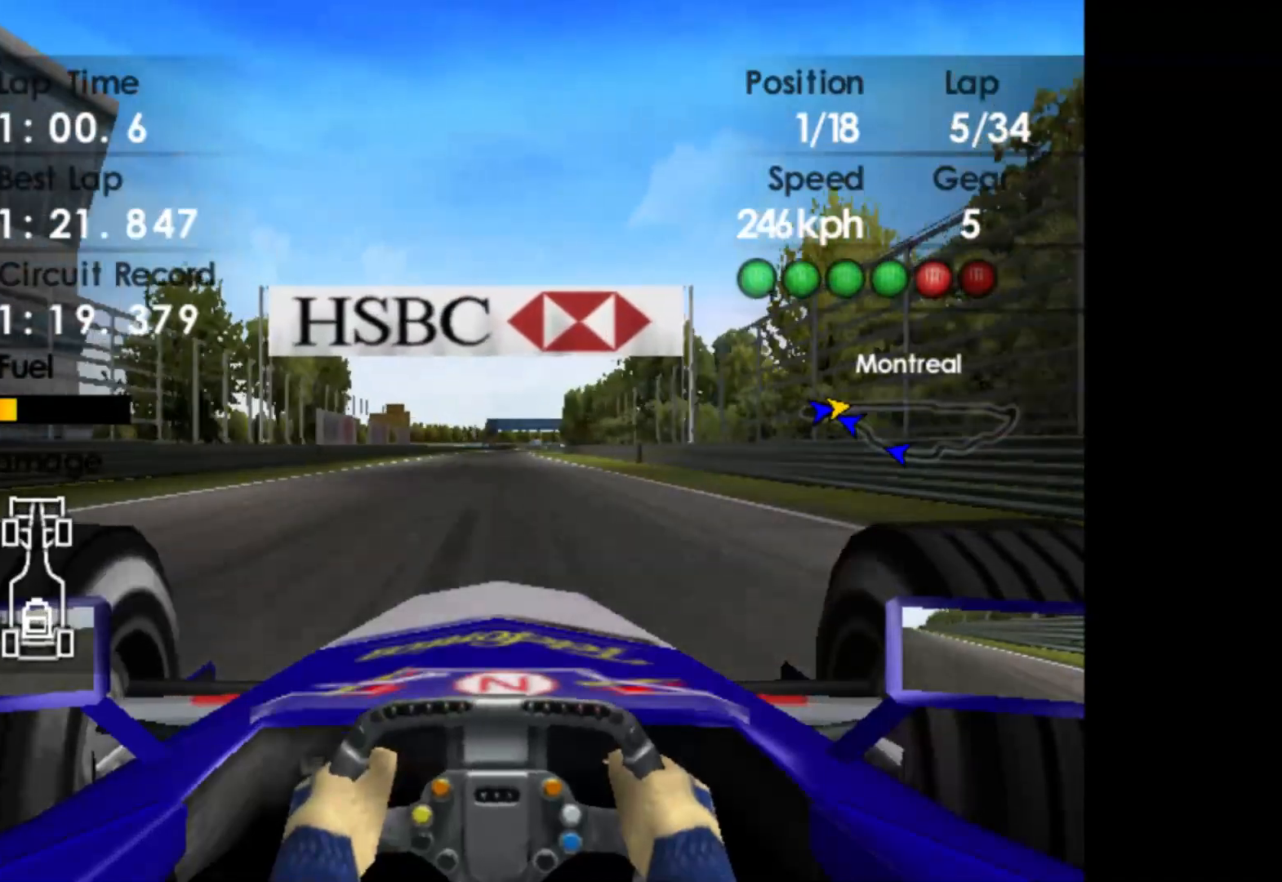
{"buttons": ["R2"], "left_stick": "center", "events": []}
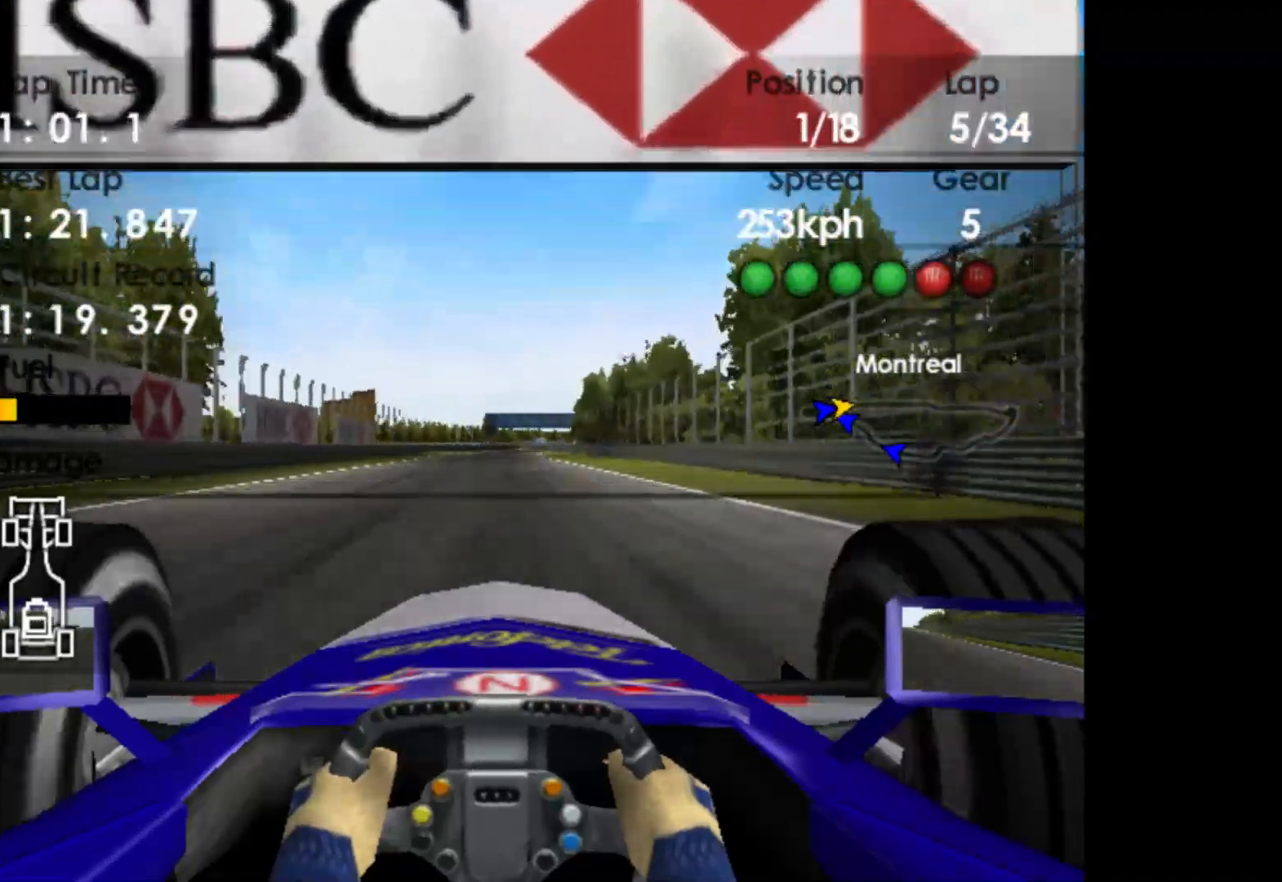
{"buttons": ["R2"], "left_stick": "right", "events": [[350, "left_stick", "right"]]}
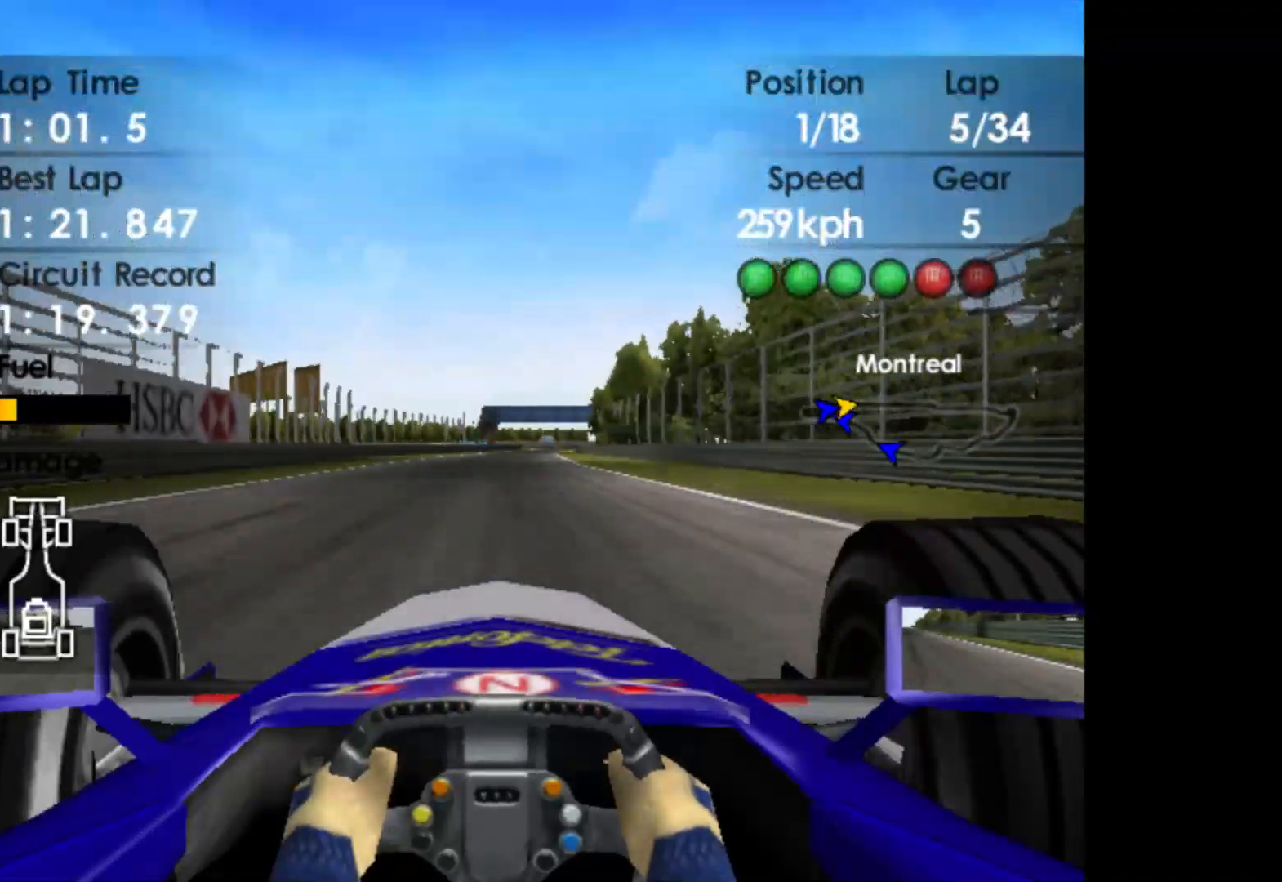
{"buttons": ["R2"], "left_stick": "right", "events": []}
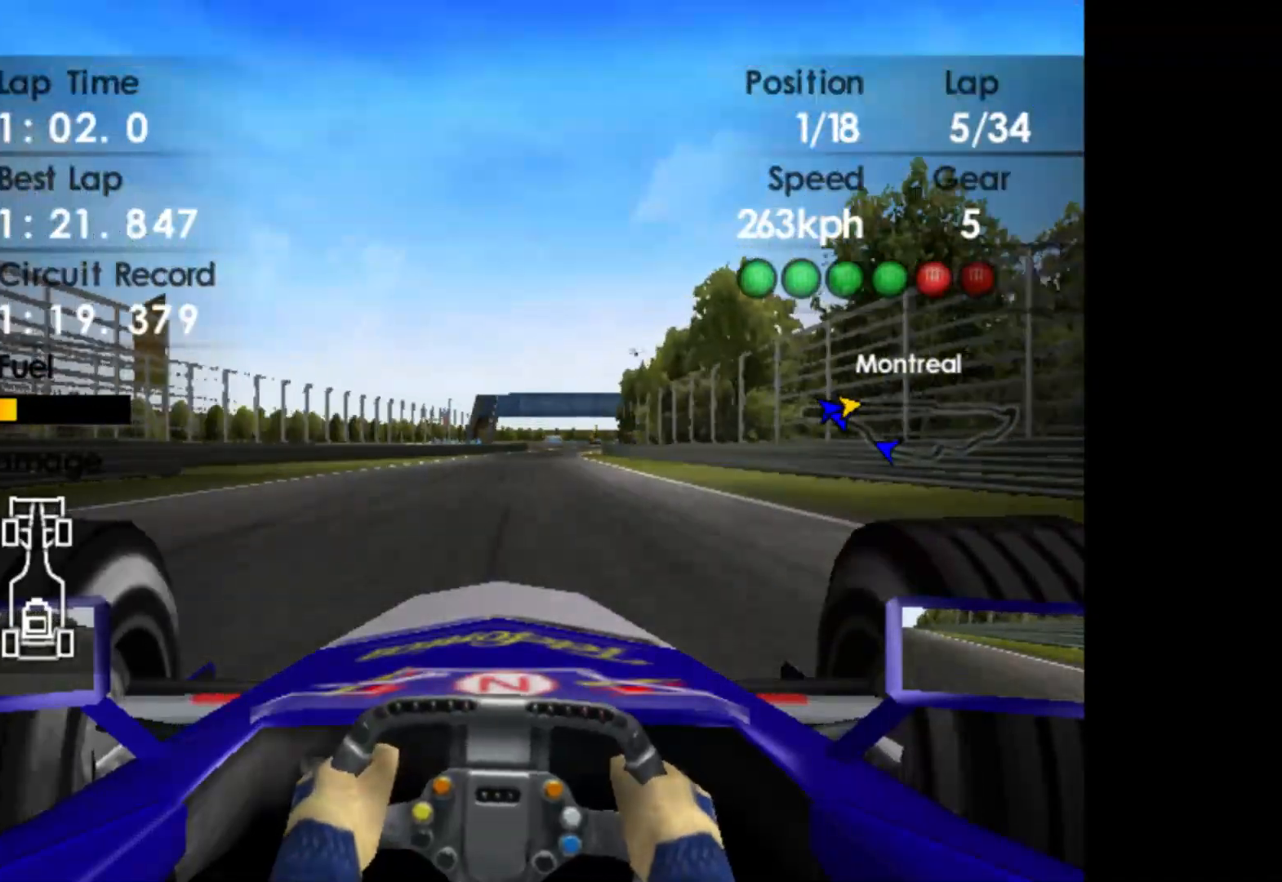
{"buttons": ["R2"], "left_stick": "right", "events": [[33, "A", "down"], [117, "A", "up"]]}
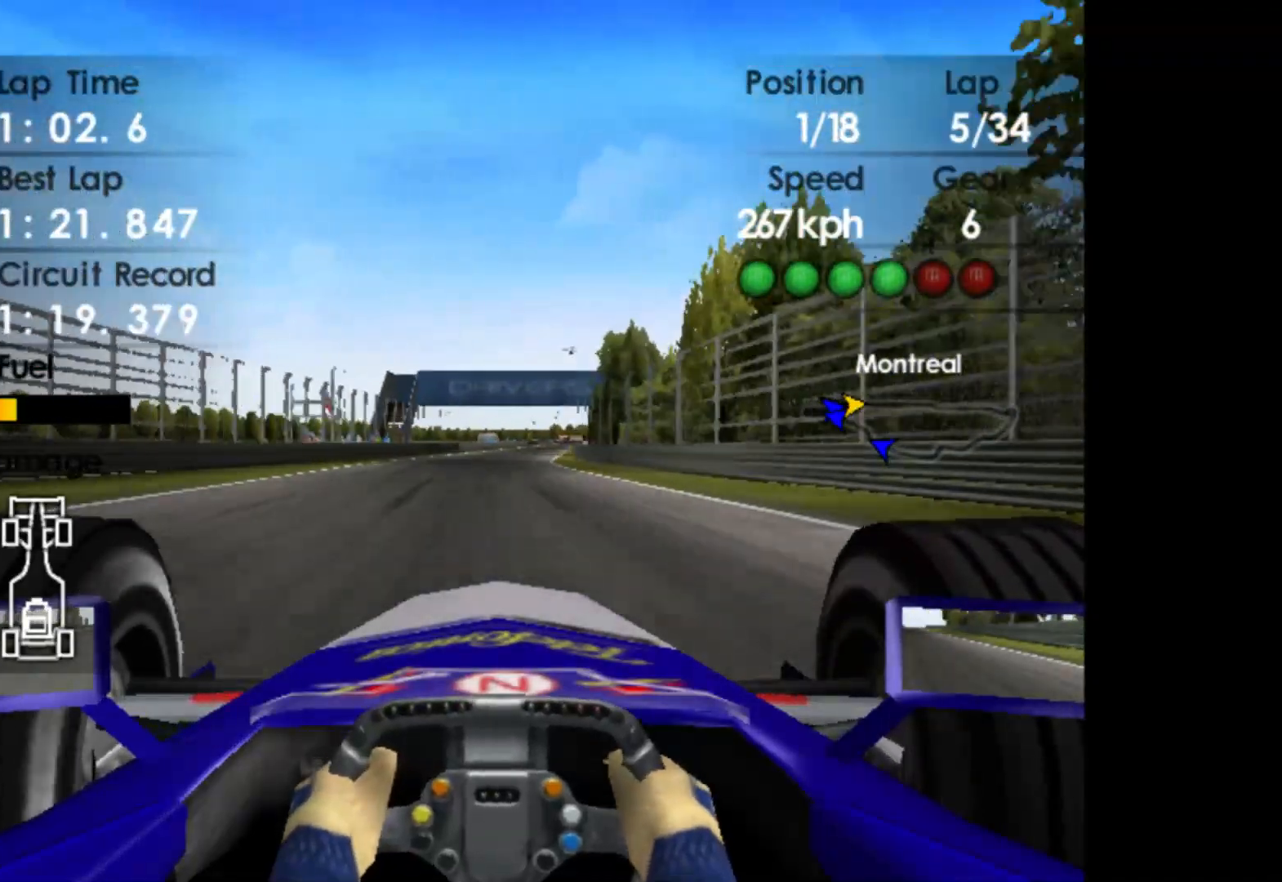
{"buttons": ["R2"], "left_stick": "right", "events": []}
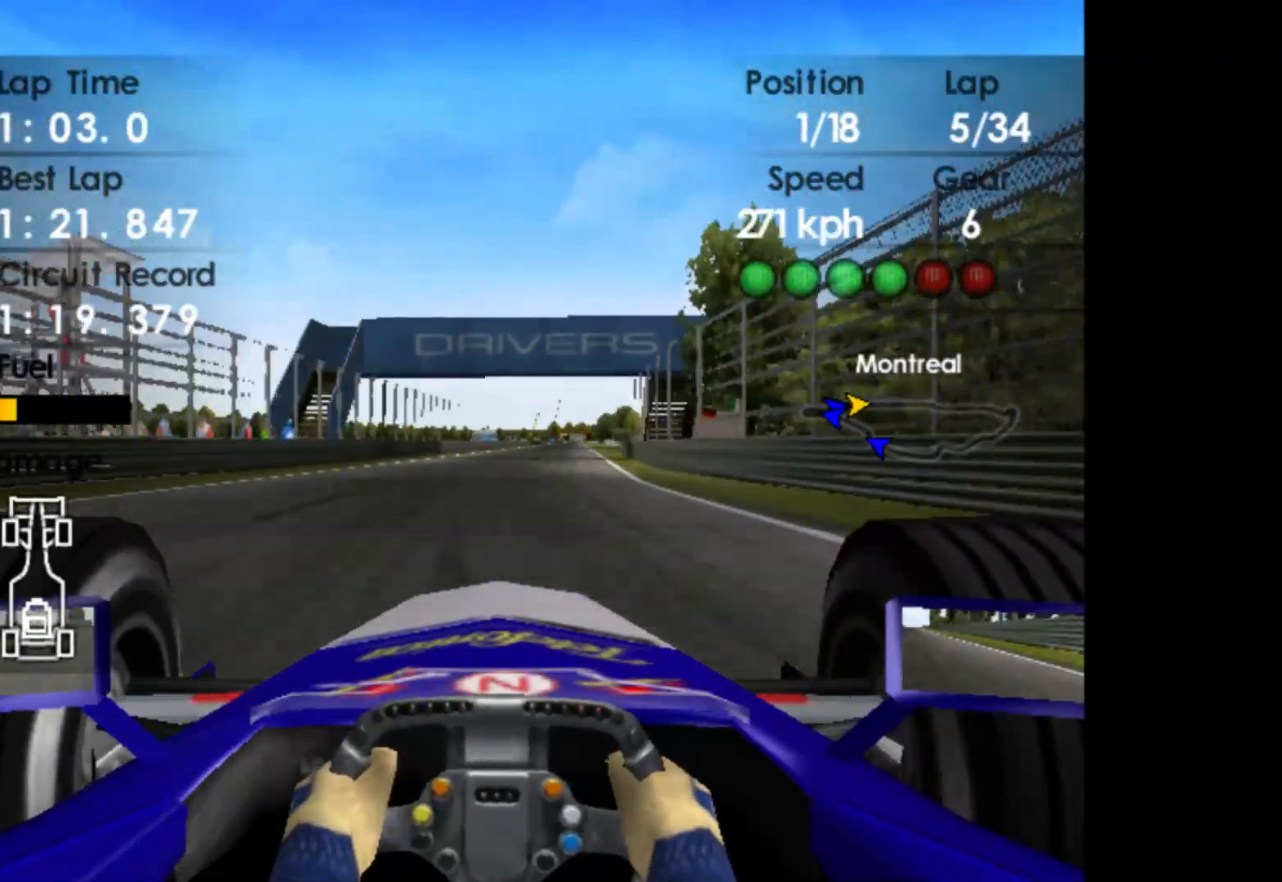
{"buttons": ["R2"], "left_stick": "right", "events": []}
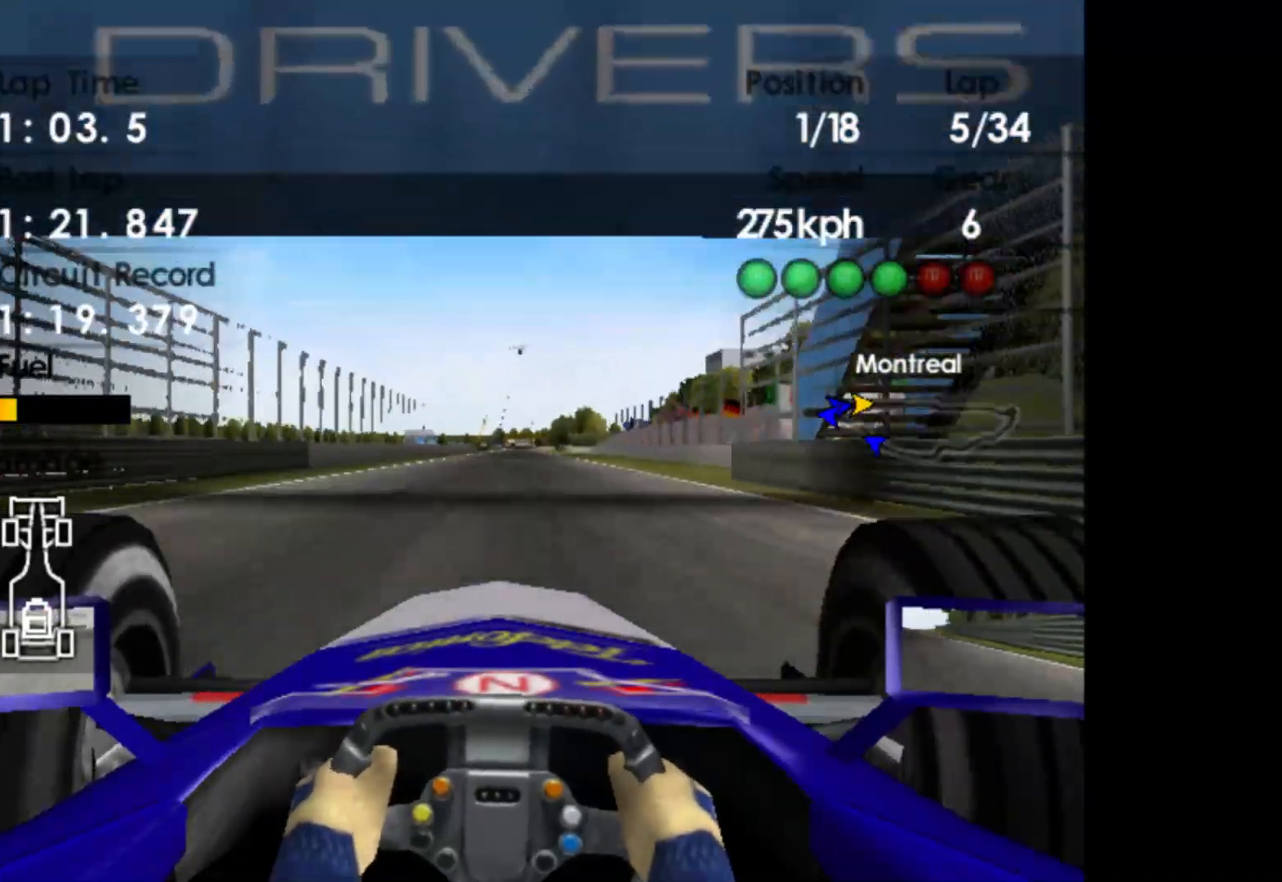
{"buttons": ["R2"], "left_stick": "right", "events": []}
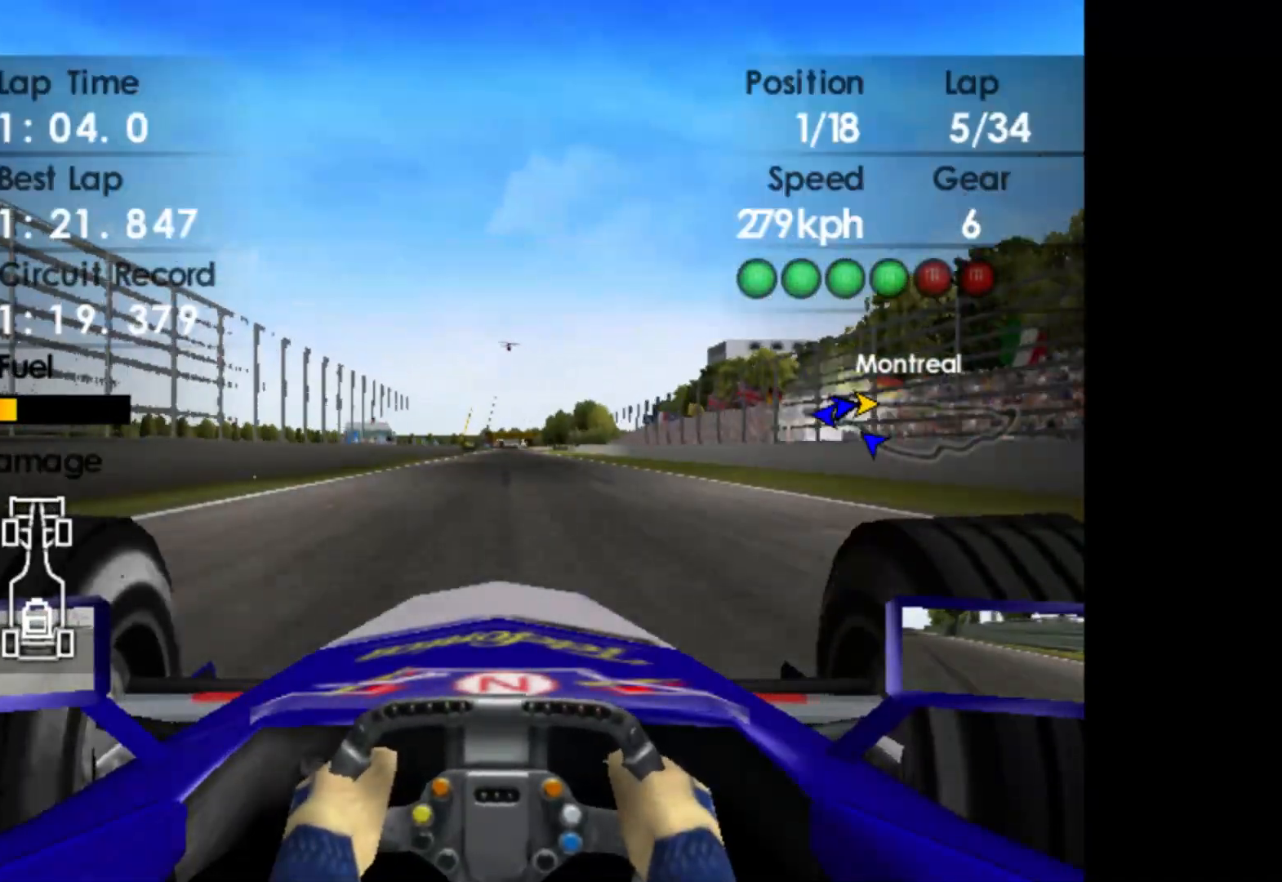
{"buttons": ["R2"], "left_stick": "right", "events": []}
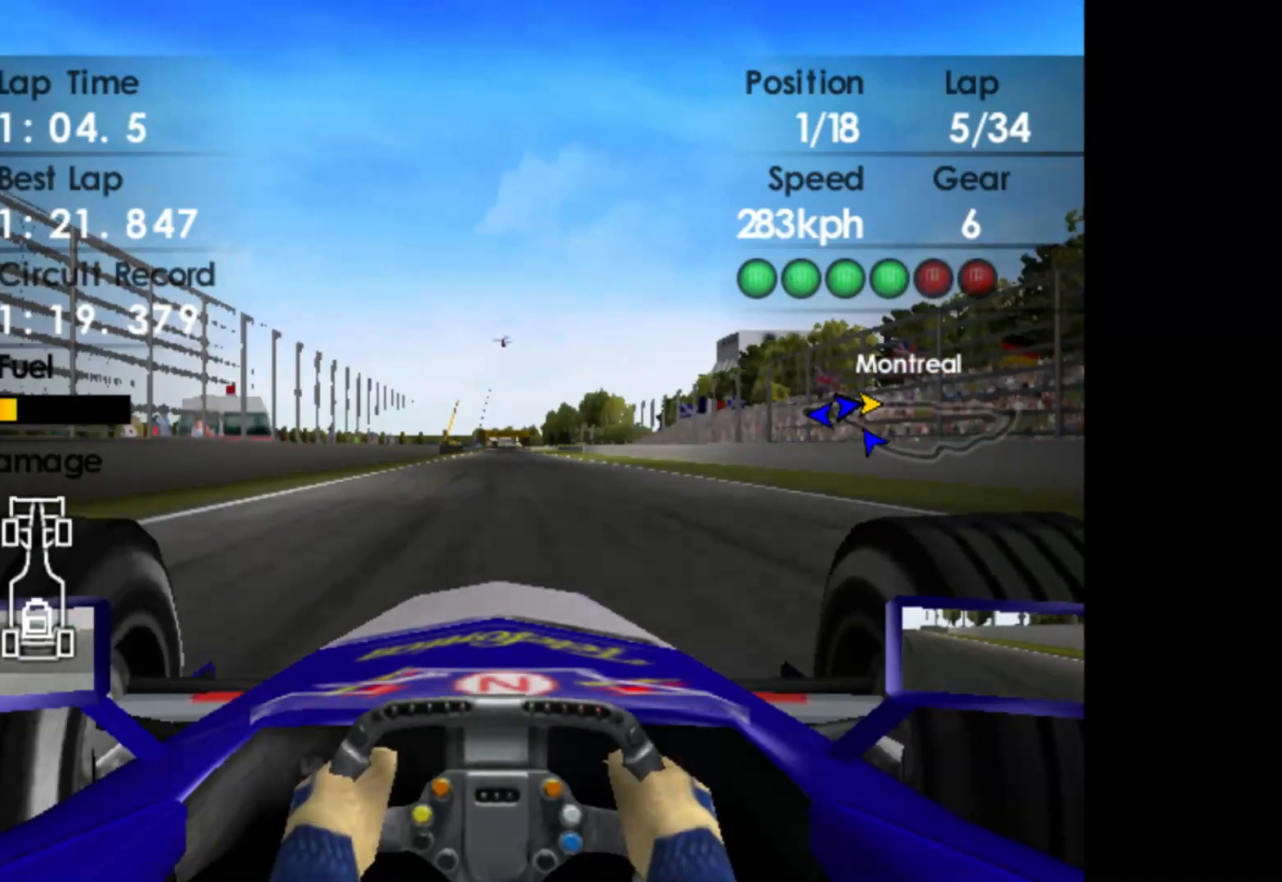
{"buttons": ["R2"], "left_stick": "right", "events": []}
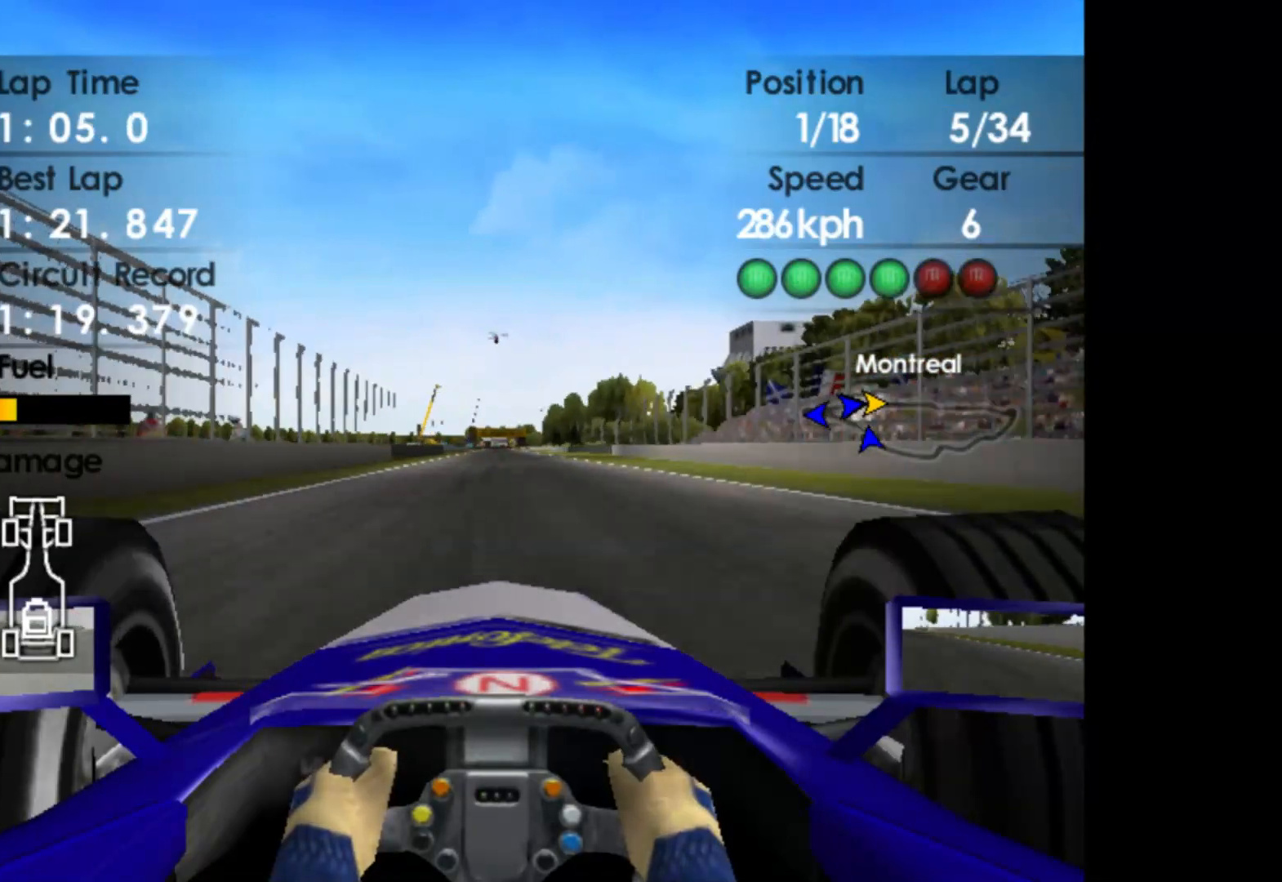
{"buttons": ["R2"], "left_stick": "left", "events": [[300, "left_stick", "center"], [483, "left_stick", "left"]]}
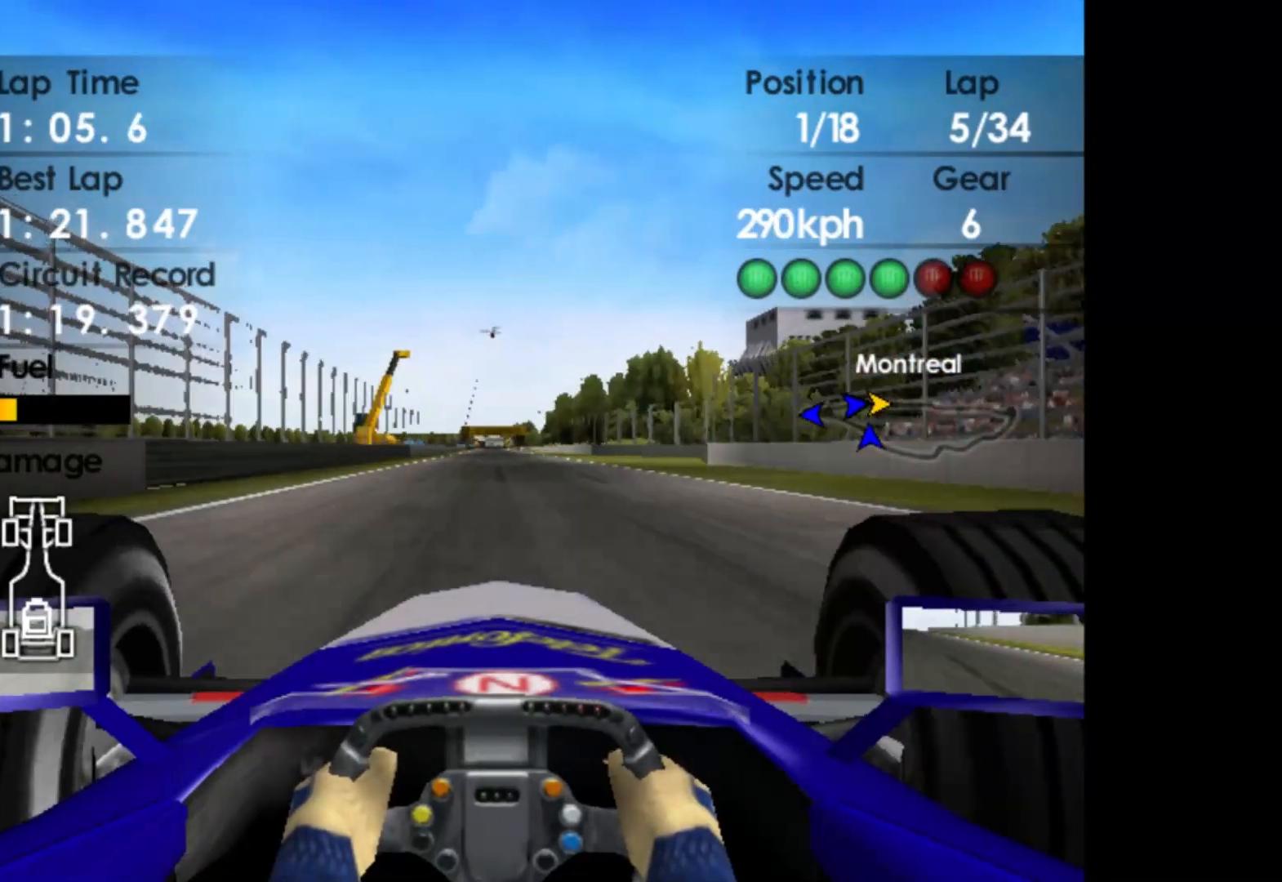
{"buttons": ["R2"], "left_stick": "center", "events": [[150, "left_stick", "center"]]}
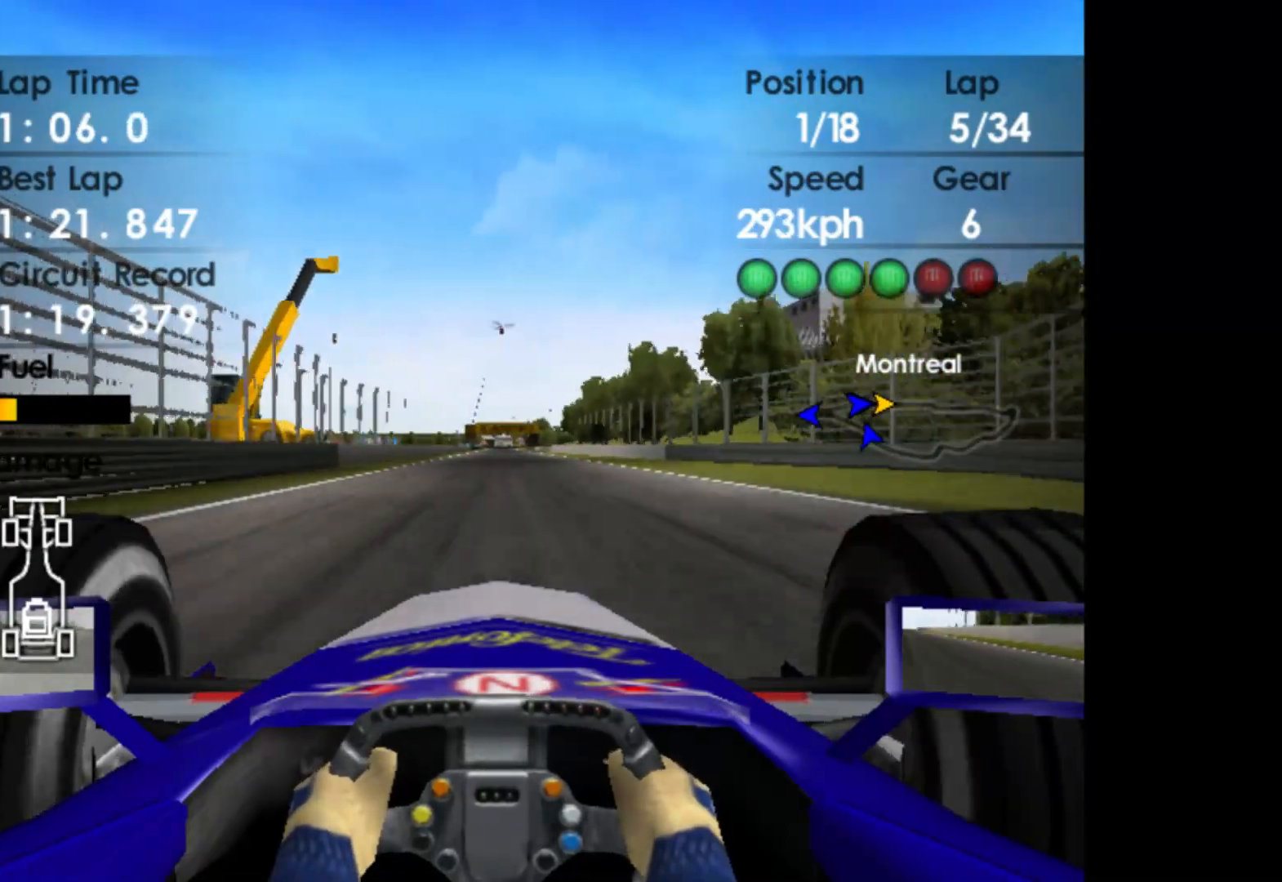
{"buttons": ["R2"], "left_stick": "center", "events": []}
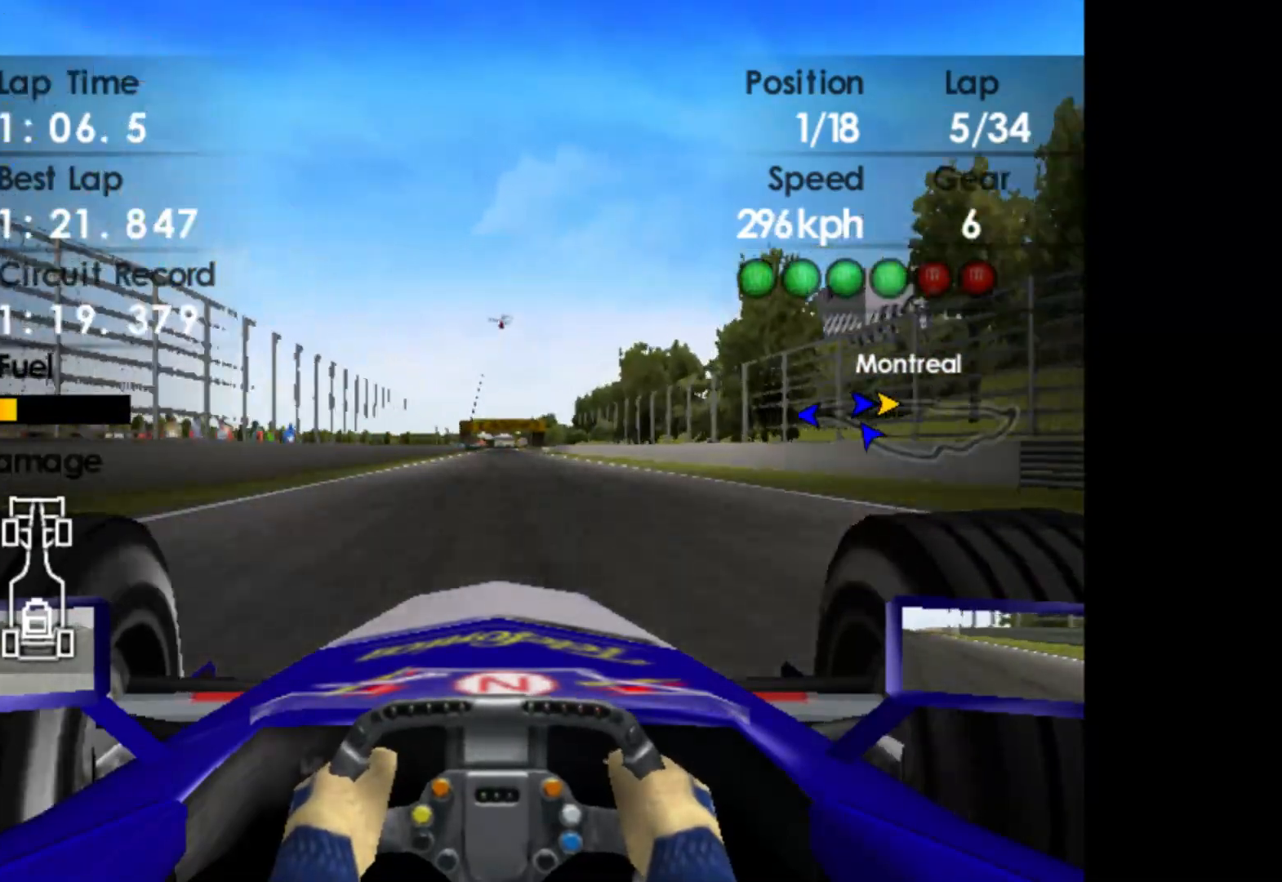
{"buttons": ["R2"], "left_stick": "center", "events": []}
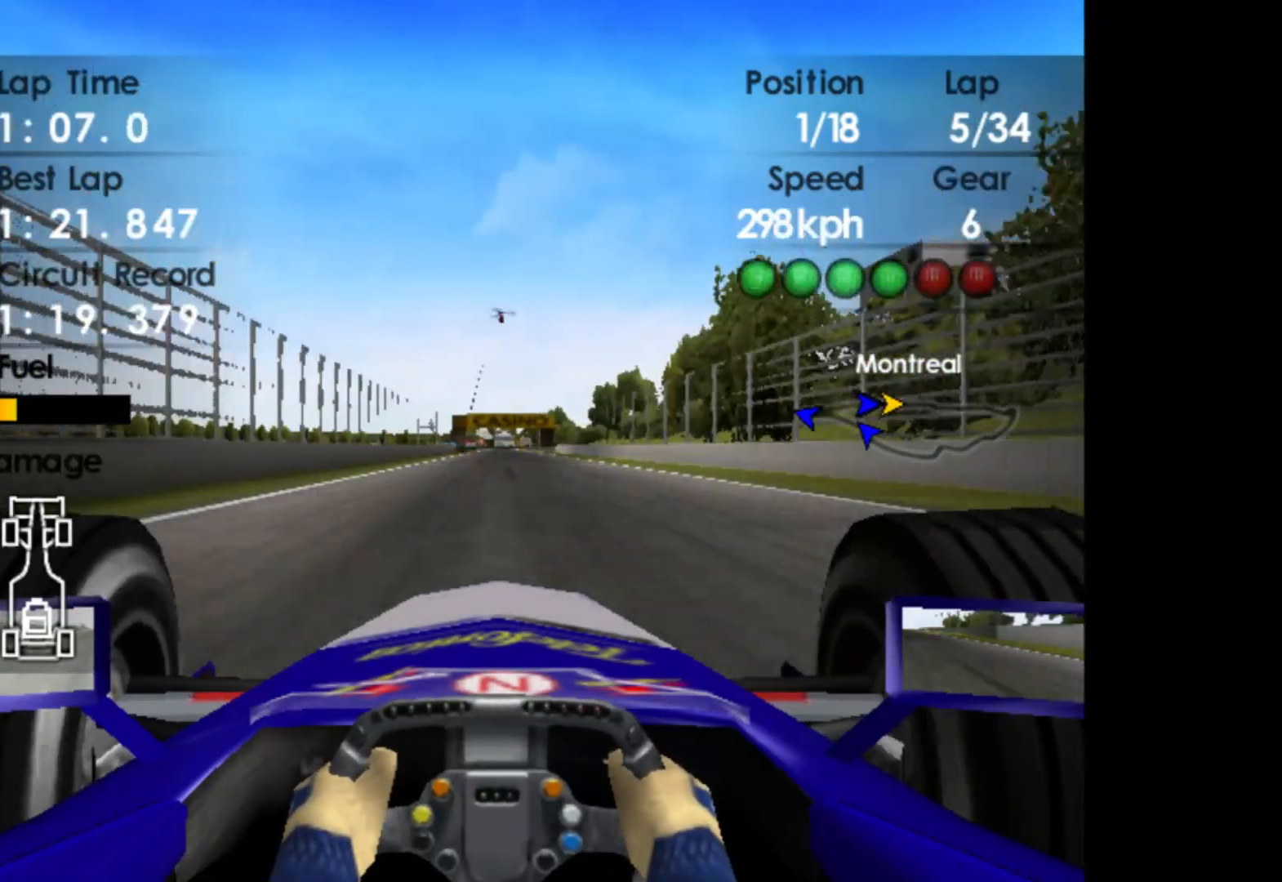
{"buttons": ["R2"], "left_stick": "center", "events": [[200, "left_stick", "left"], [350, "left_stick", "center"]]}
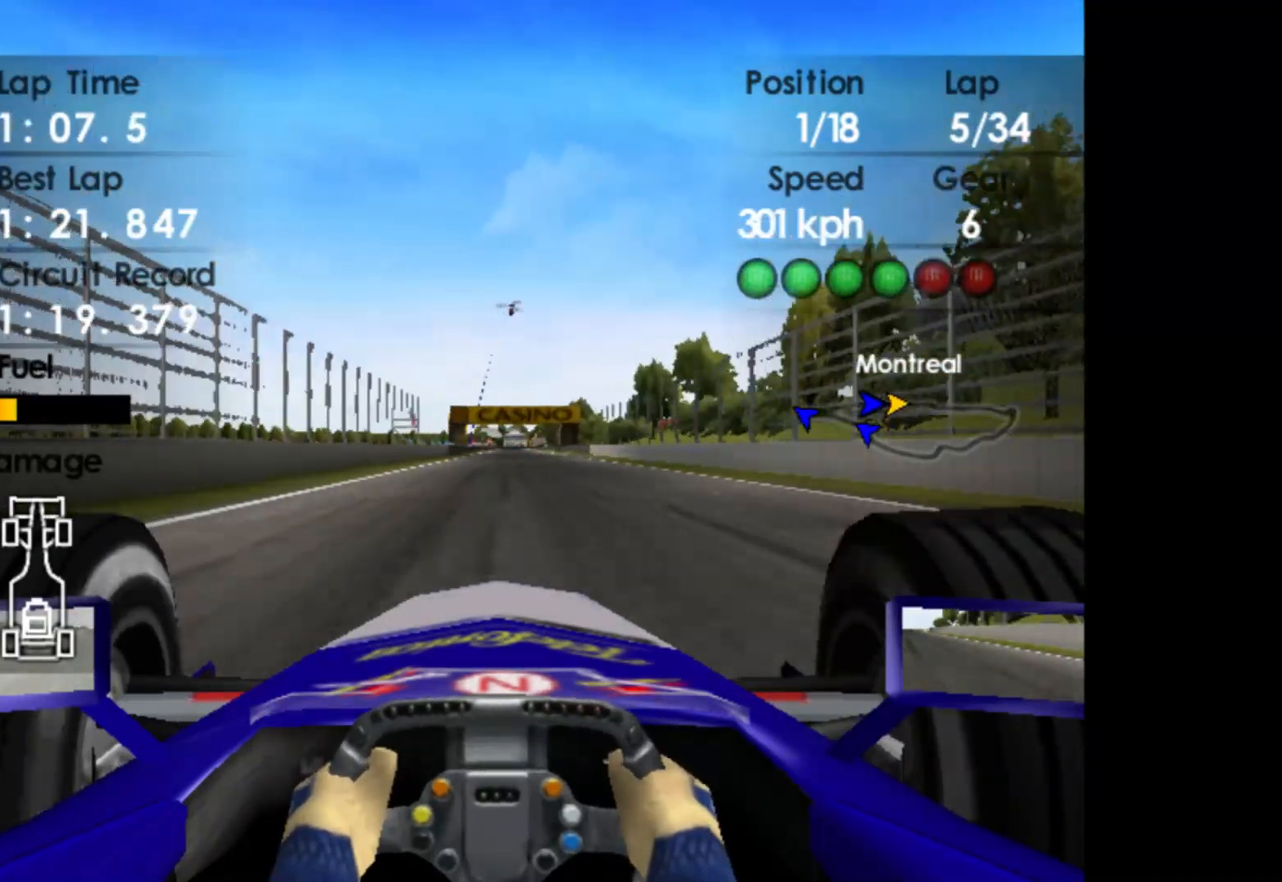
{"buttons": ["R2"], "left_stick": "center", "events": []}
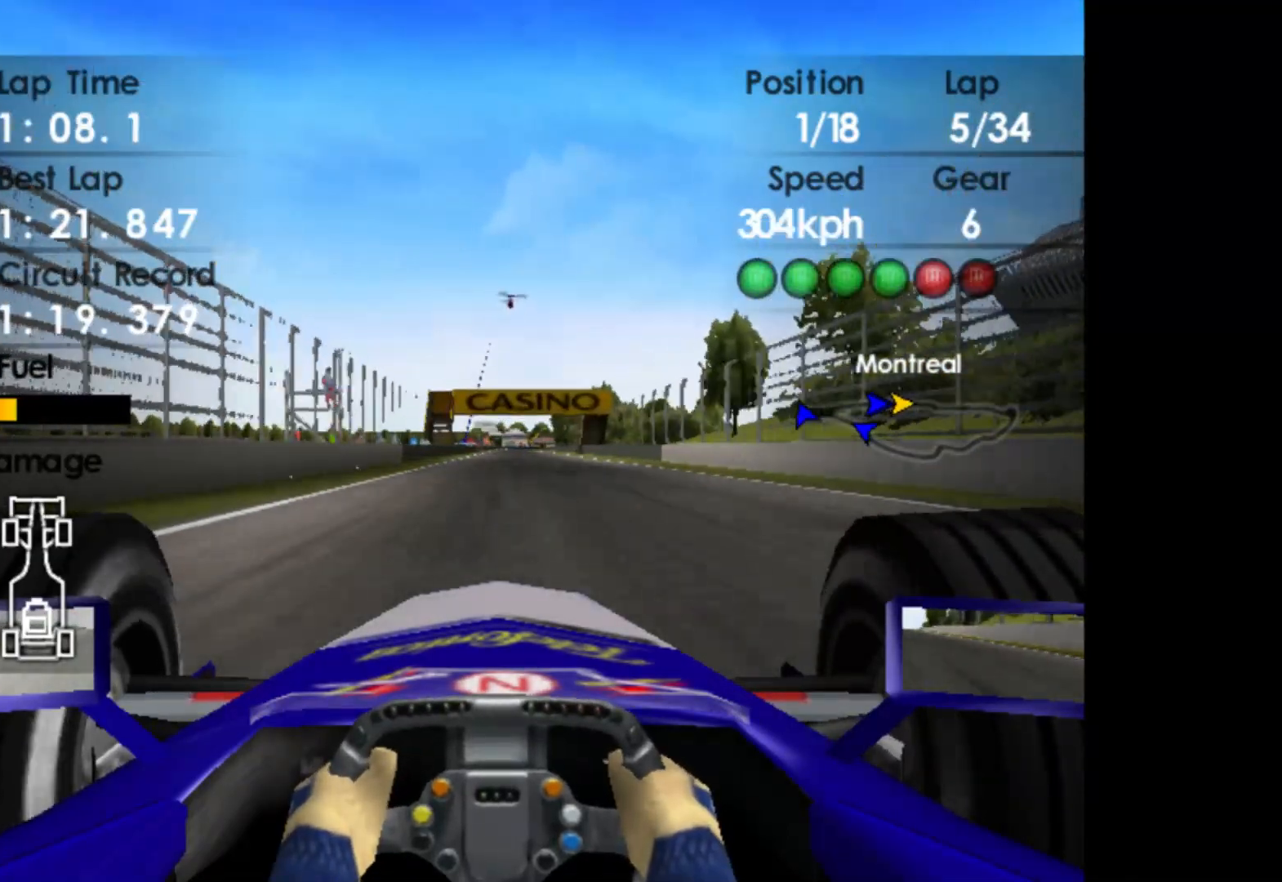
{"buttons": ["R2"], "left_stick": "center", "events": [[383, "left_stick", "right"], [483, "left_stick", "center"]]}
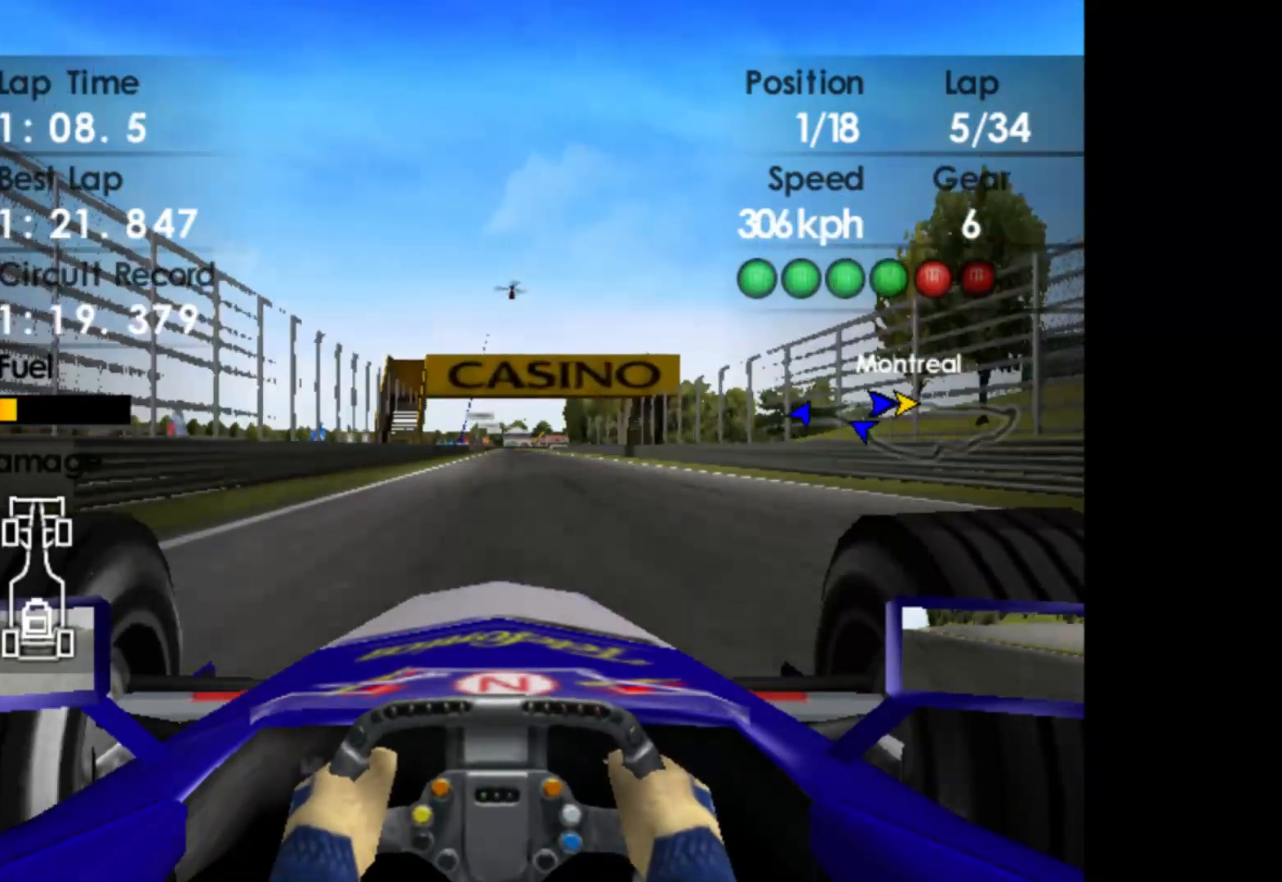
{"buttons": ["R2"], "left_stick": "center", "events": [[333, "left_stick", "right"], [433, "left_stick", "center"]]}
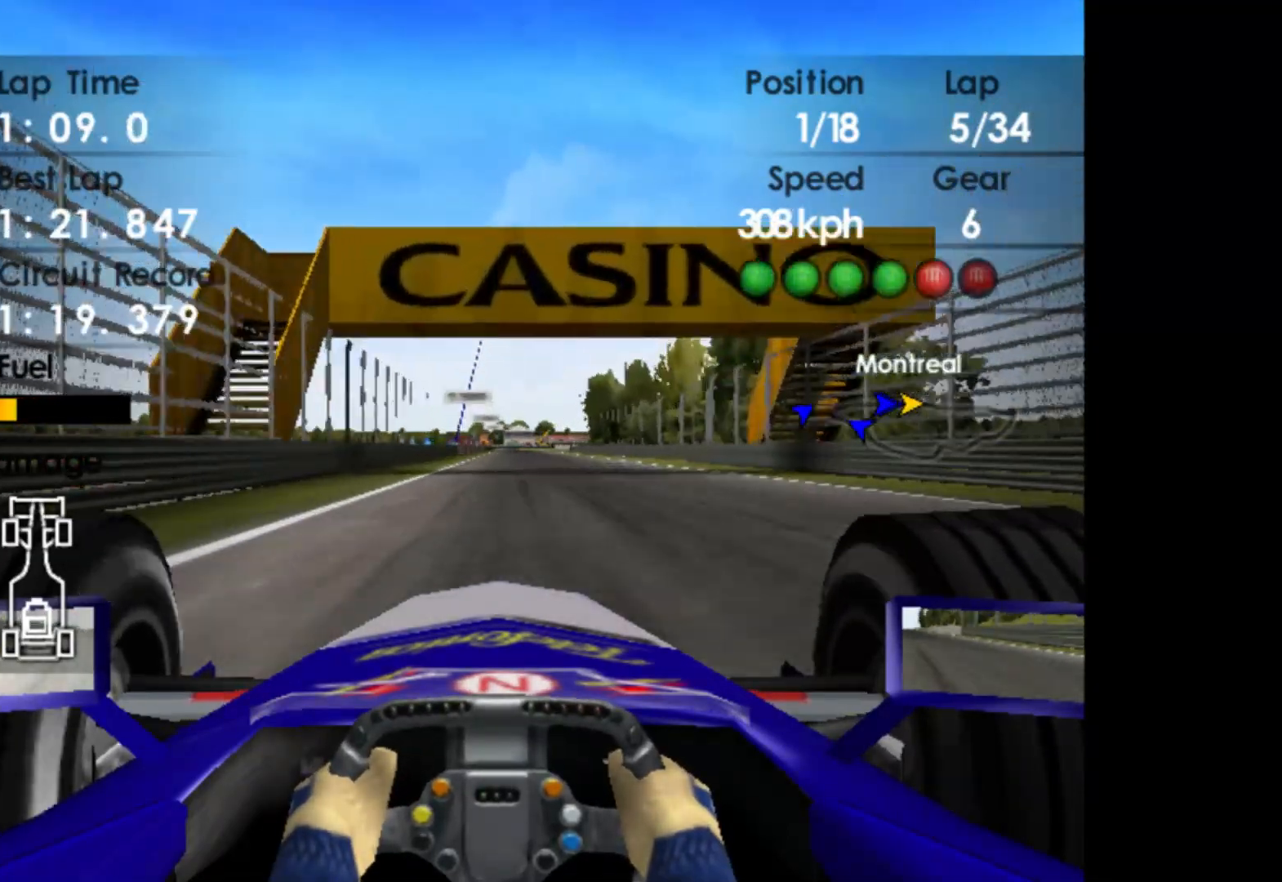
{"buttons": ["R2"], "left_stick": "center", "events": [[317, "left_stick", "right"], [450, "left_stick", "center"]]}
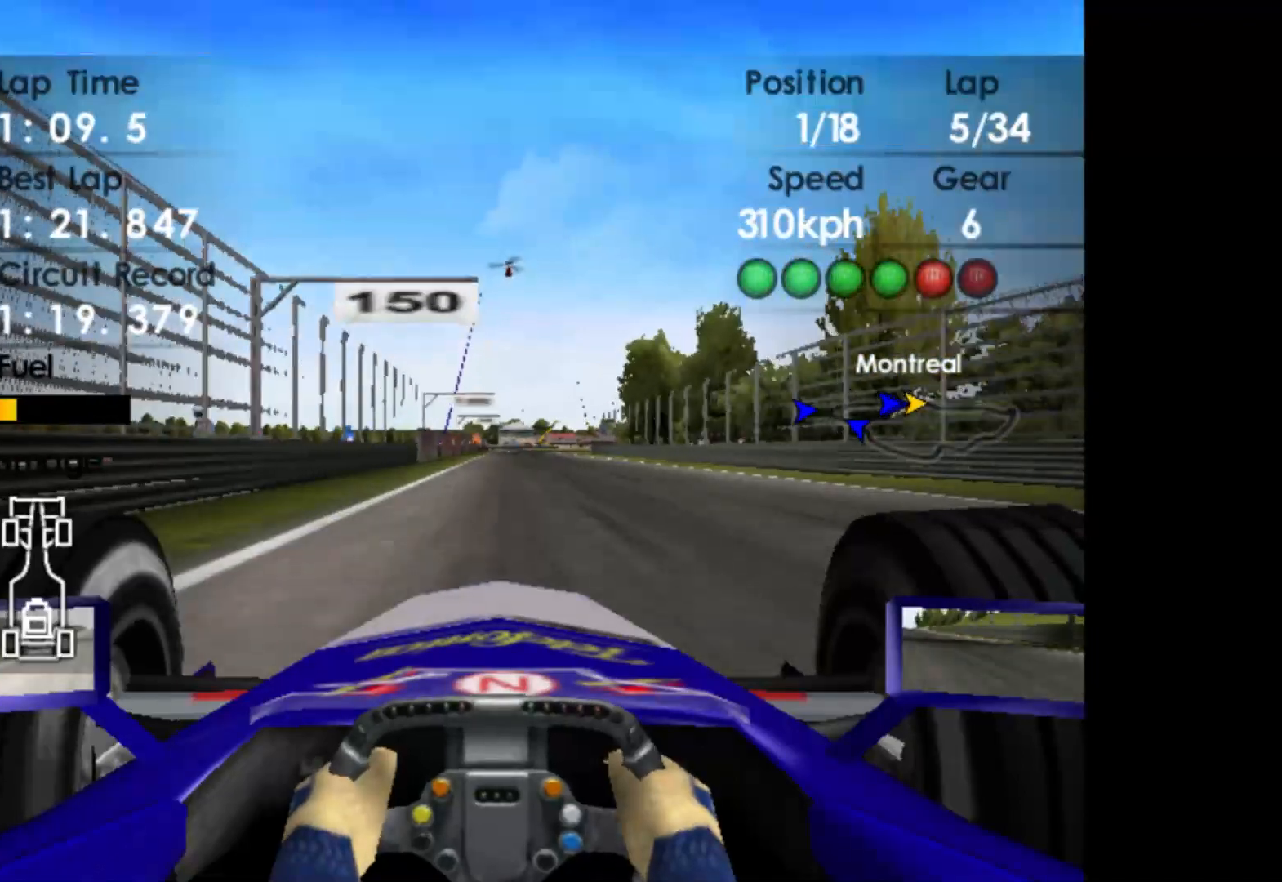
{"buttons": ["R2"], "left_stick": "center", "events": []}
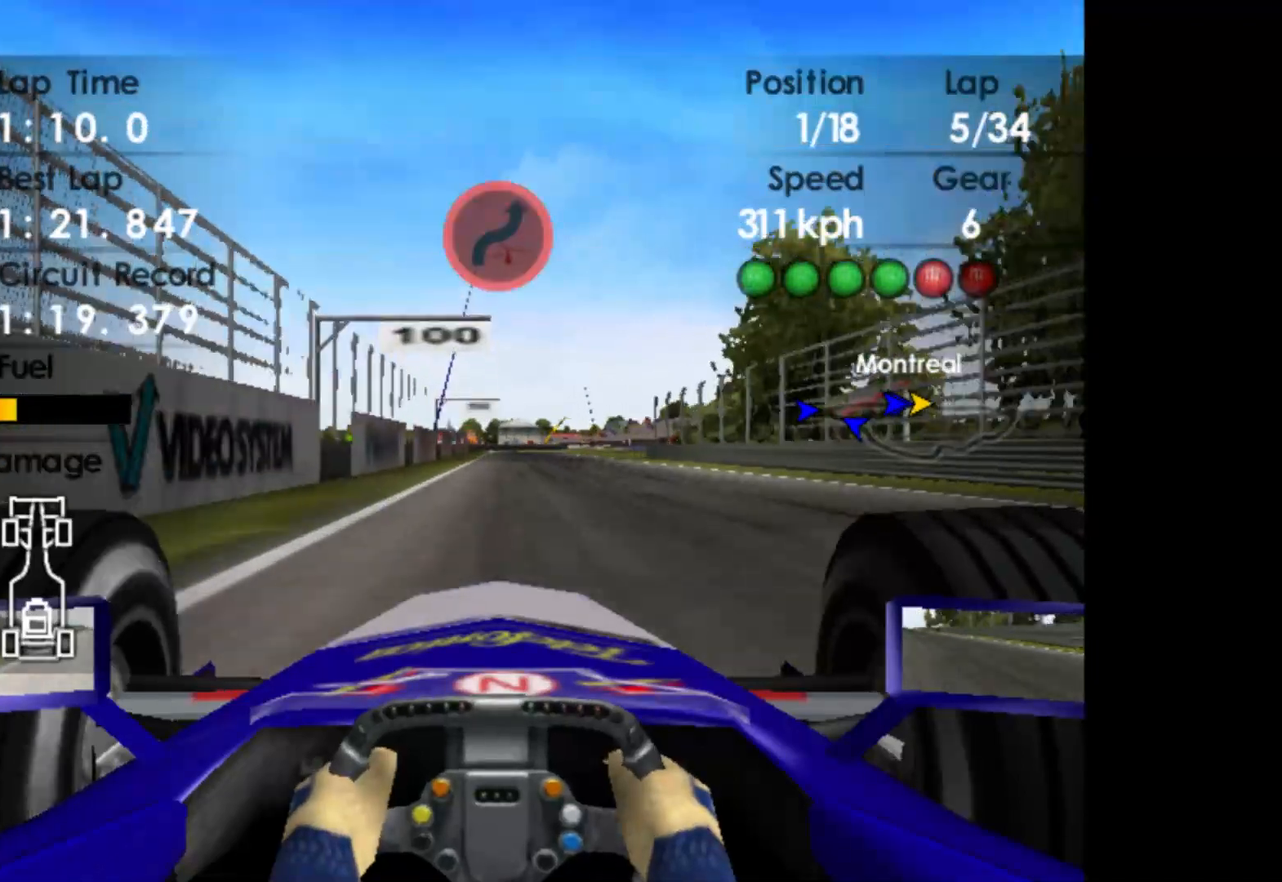
{"buttons": ["L2"], "left_stick": "center", "events": [[133, "R2", "up"], [150, "L2", "down"], [400, "X", "down"], [500, "X", "up"]]}
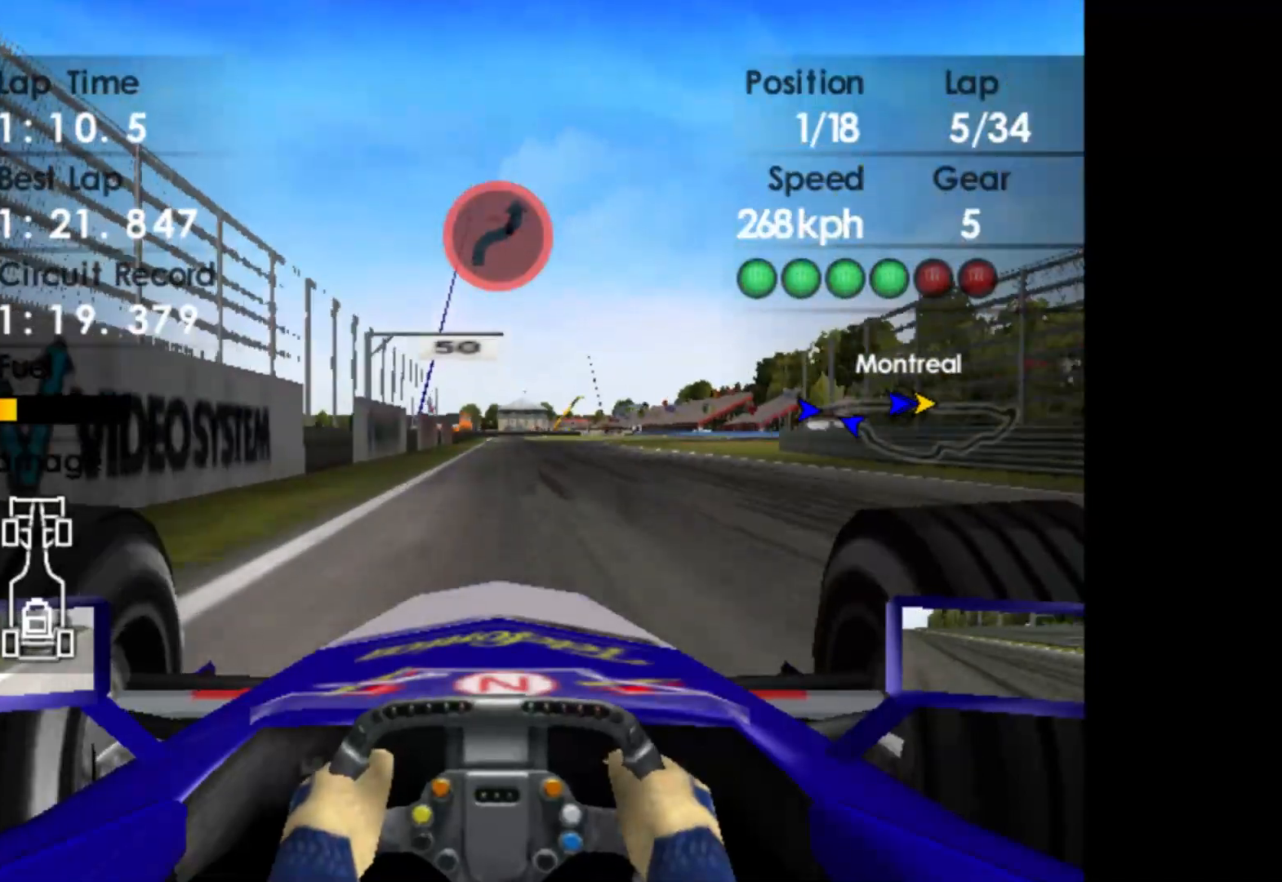
{"buttons": ["L2"], "left_stick": "center", "events": [[133, "X", "down"], [250, "X", "up"]]}
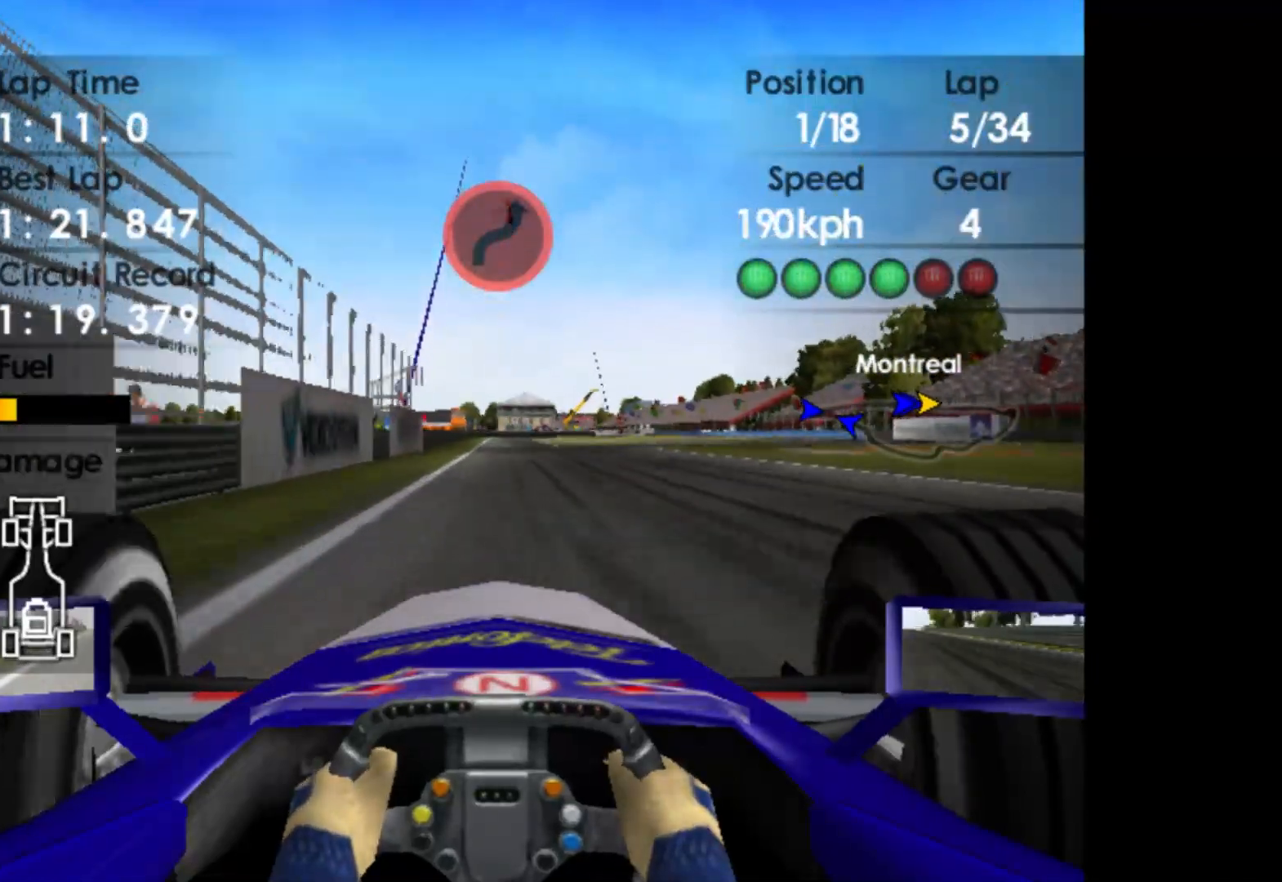
{"buttons": ["L2"], "left_stick": "center", "events": [[83, "X", "down"], [200, "X", "up"], [267, "left_stick", "right"], [400, "left_stick", "center"]]}
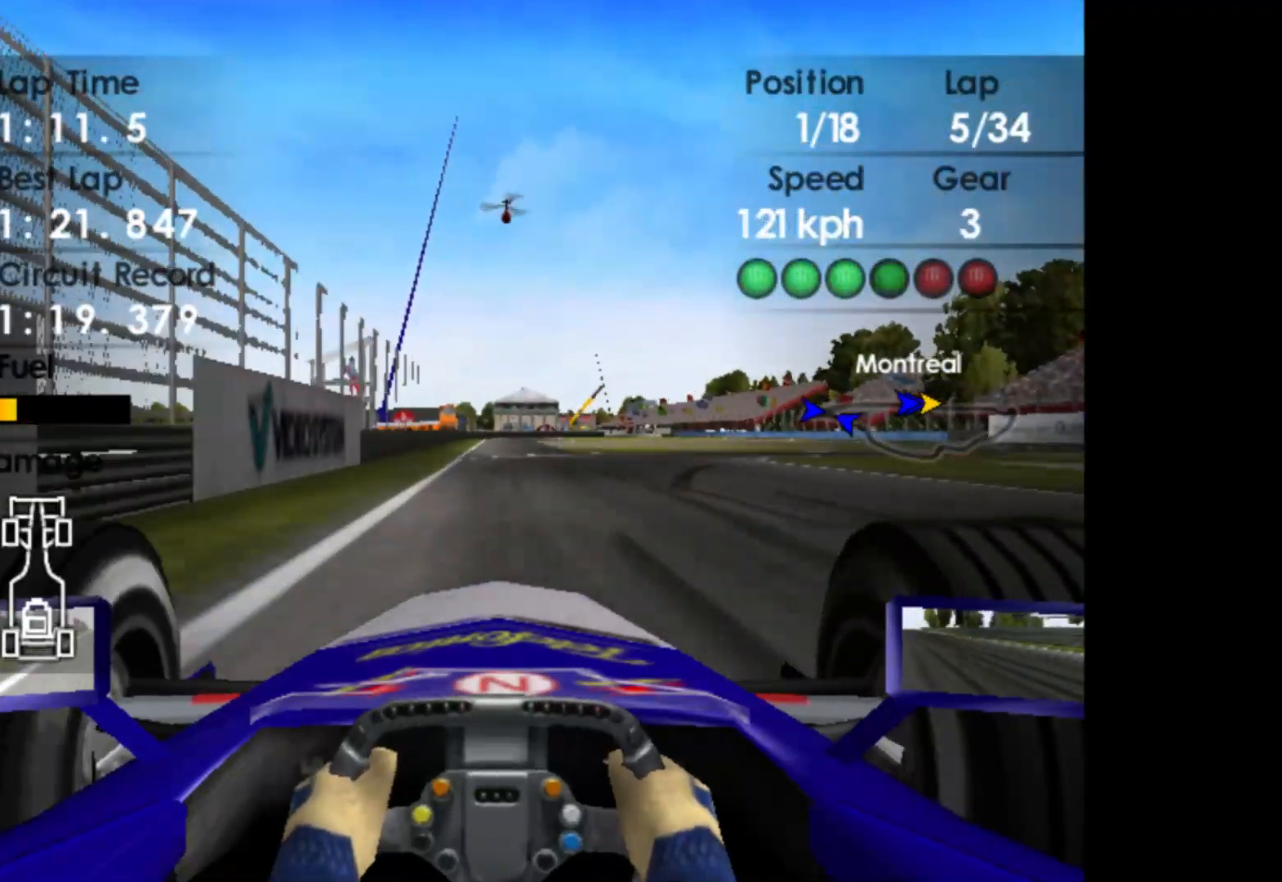
{"buttons": [], "left_stick": "right", "events": [[17, "X", "down"], [50, "left_stick", "right"], [133, "L2", "up"], [133, "X", "up"]]}